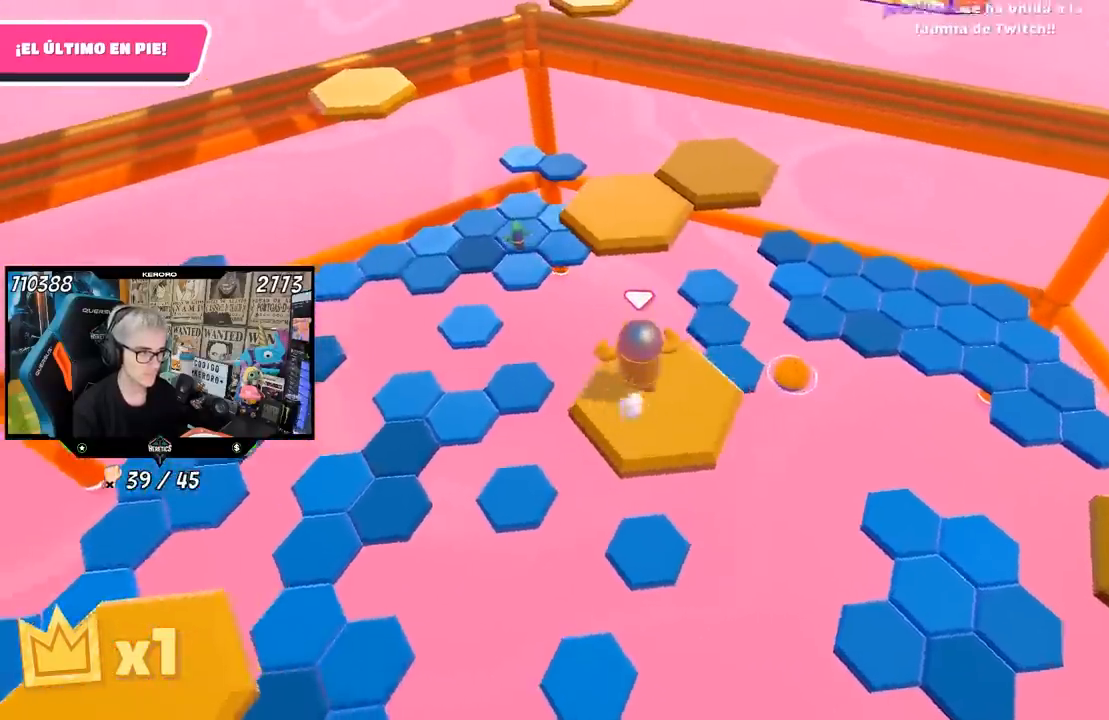
Gameplay with a controller (PlayStation layout); each line is a JSON object with the inputs held at the frame after it. "events" lists button and stick changes between this image and that frame as [ms after this image, input, new state], when the widget could be followed in between.
{"buttons": [], "left_stick": "up", "right_stick": "center", "events": [[200, "CROSS", "down"], [400, "CROSS", "up"]]}
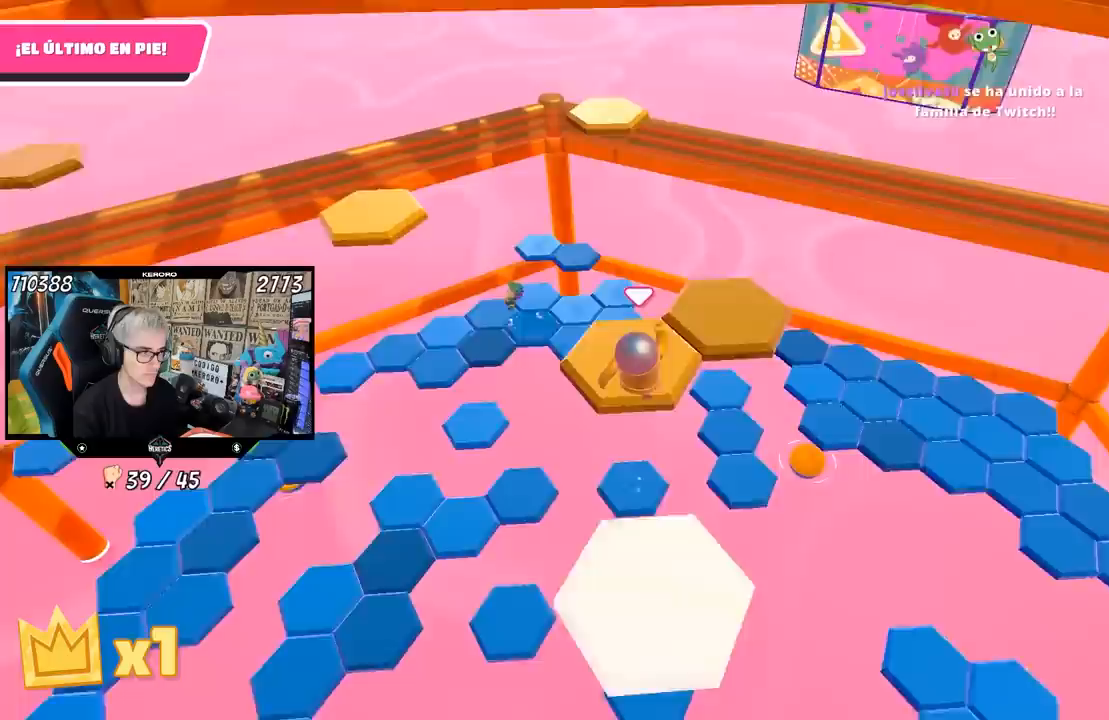
{"buttons": [], "left_stick": "center", "right_stick": "center", "events": [[100, "left_stick", "center"], [150, "right_stick", "down"], [167, "left_stick", "down"], [367, "left_stick", "center"], [400, "right_stick", "center"]]}
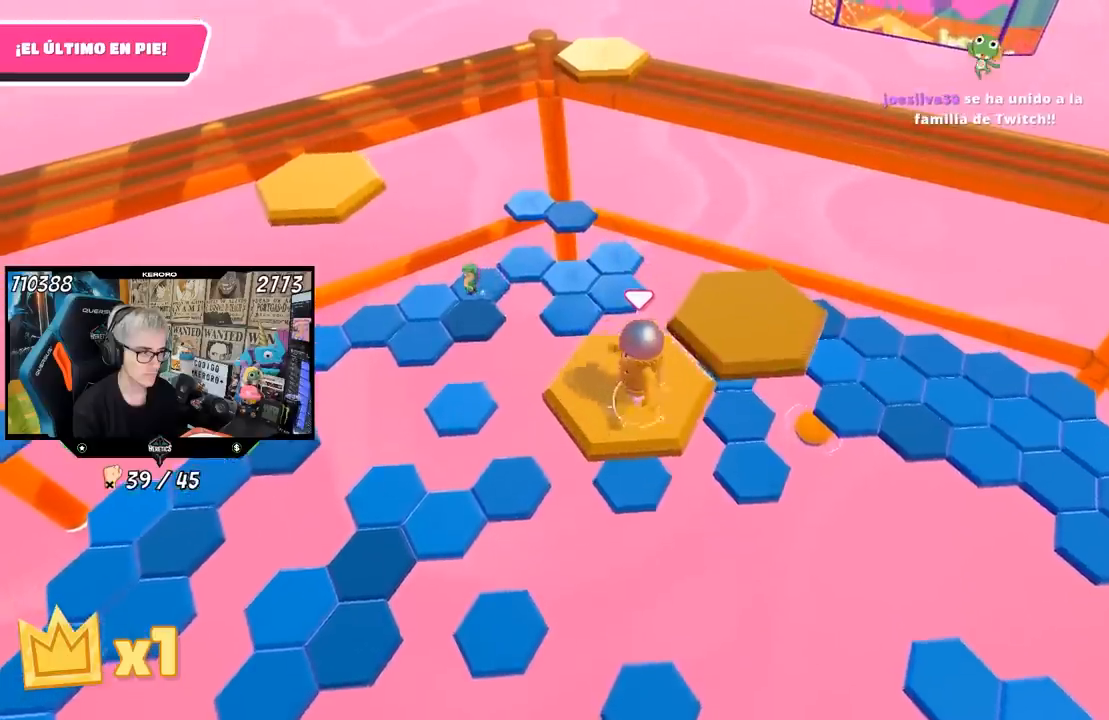
{"buttons": [], "left_stick": "left", "right_stick": "center", "events": [[33, "left_stick", "right"], [167, "left_stick", "up-right"], [267, "CROSS", "down"], [333, "left_stick", "up"], [400, "CROSS", "up"], [467, "left_stick", "left"]]}
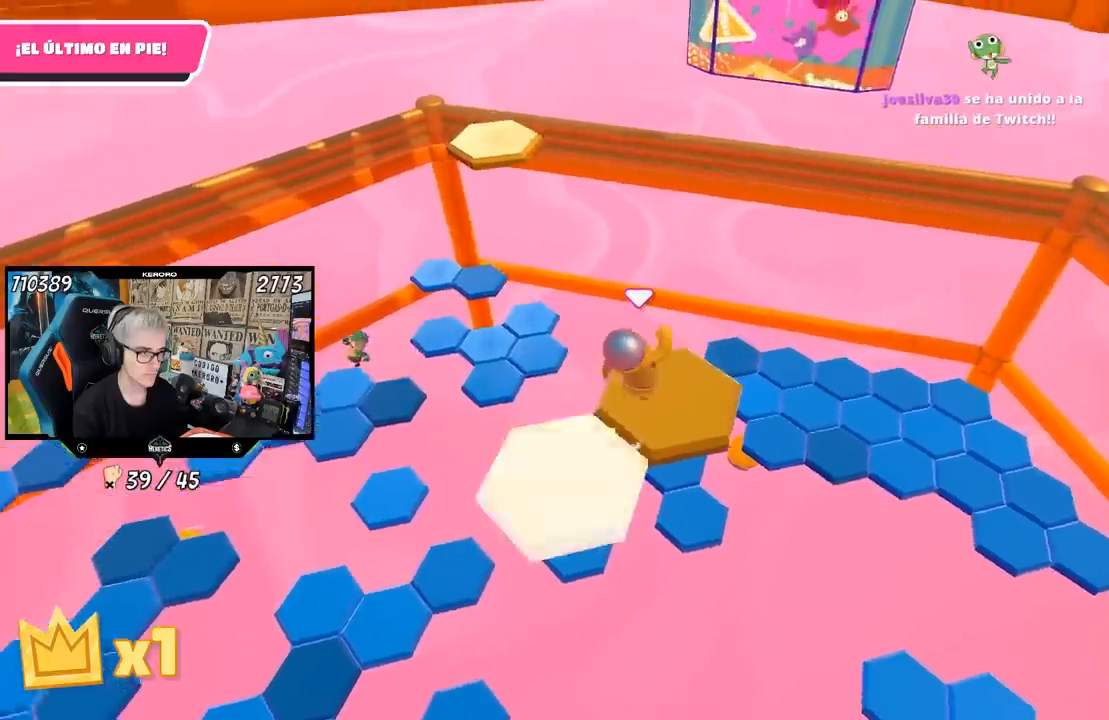
{"buttons": [], "left_stick": "up", "right_stick": "center", "events": [[17, "left_stick", "down-left"], [133, "left_stick", "center"], [200, "right_stick", "down"], [300, "left_stick", "up"], [400, "right_stick", "center"]]}
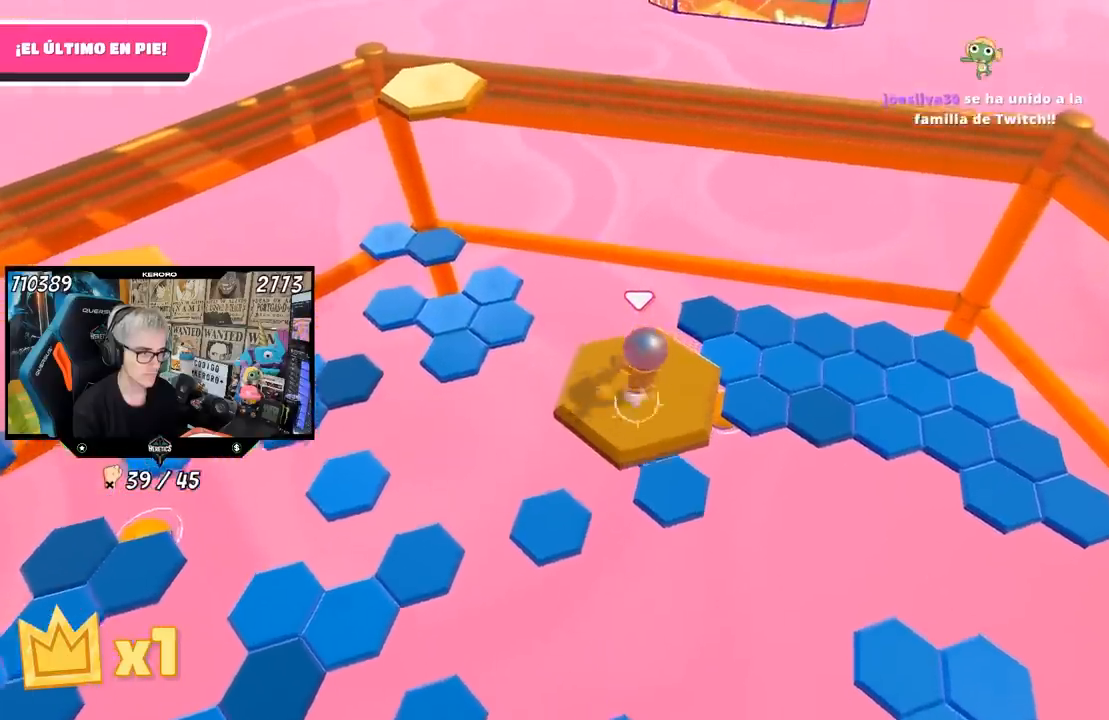
{"buttons": ["CROSS"], "left_stick": "up", "right_stick": "center", "events": [[300, "CROSS", "down"]]}
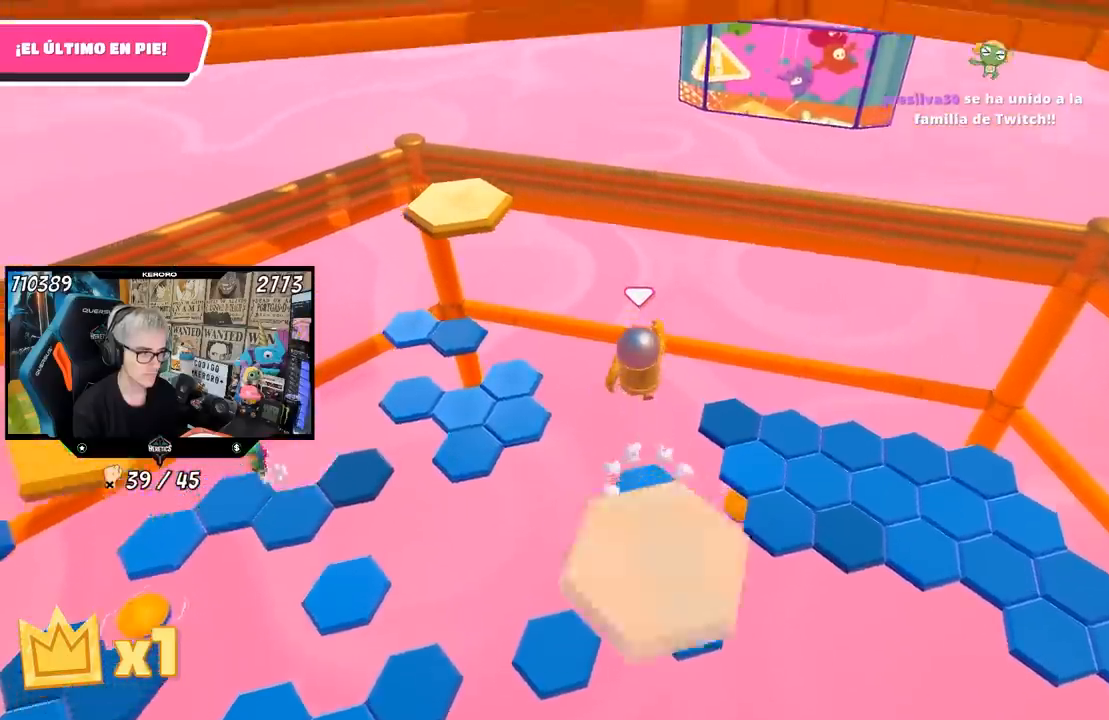
{"buttons": [], "left_stick": "up", "right_stick": "center", "events": [[167, "CROSS", "up"]]}
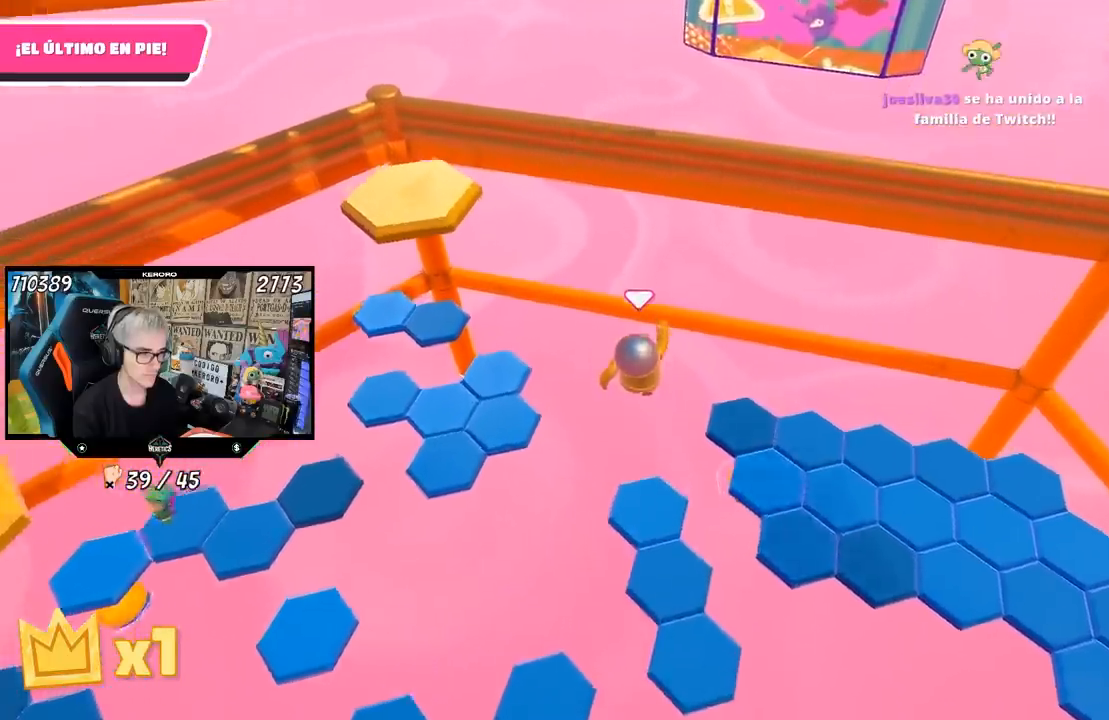
{"buttons": [], "left_stick": "up", "right_stick": "center", "events": []}
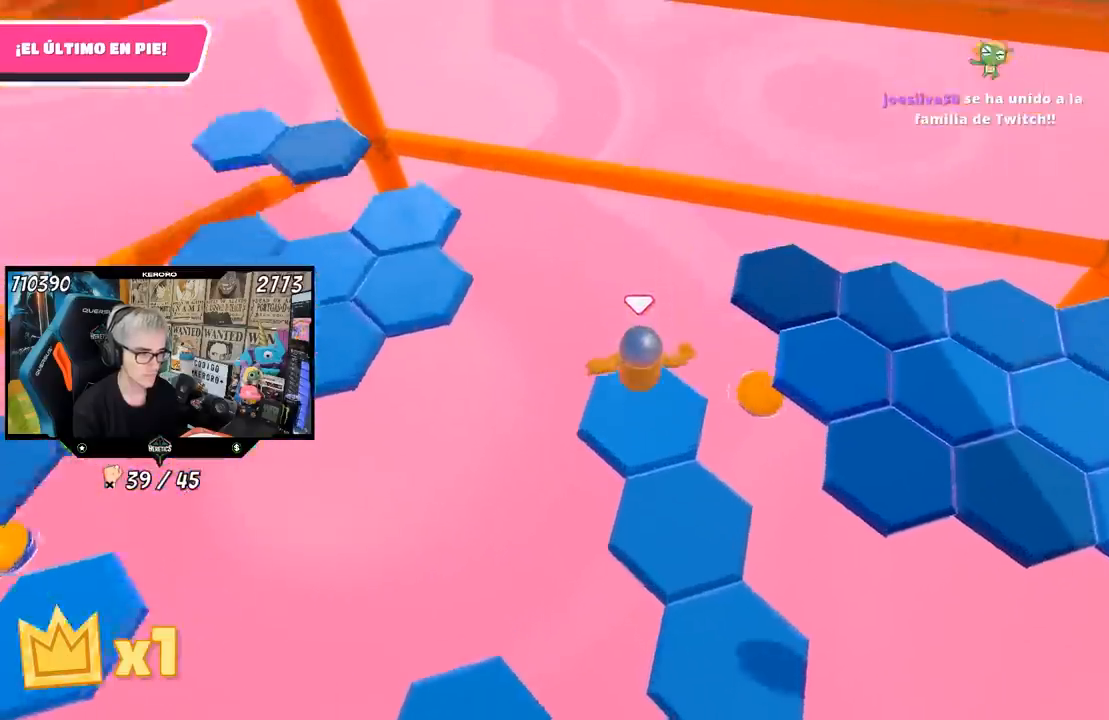
{"buttons": ["CROSS"], "left_stick": "up-right", "right_stick": "center", "events": [[33, "left_stick", "up-right"], [33, "right_stick", "right"], [233, "right_stick", "center"], [433, "CROSS", "down"]]}
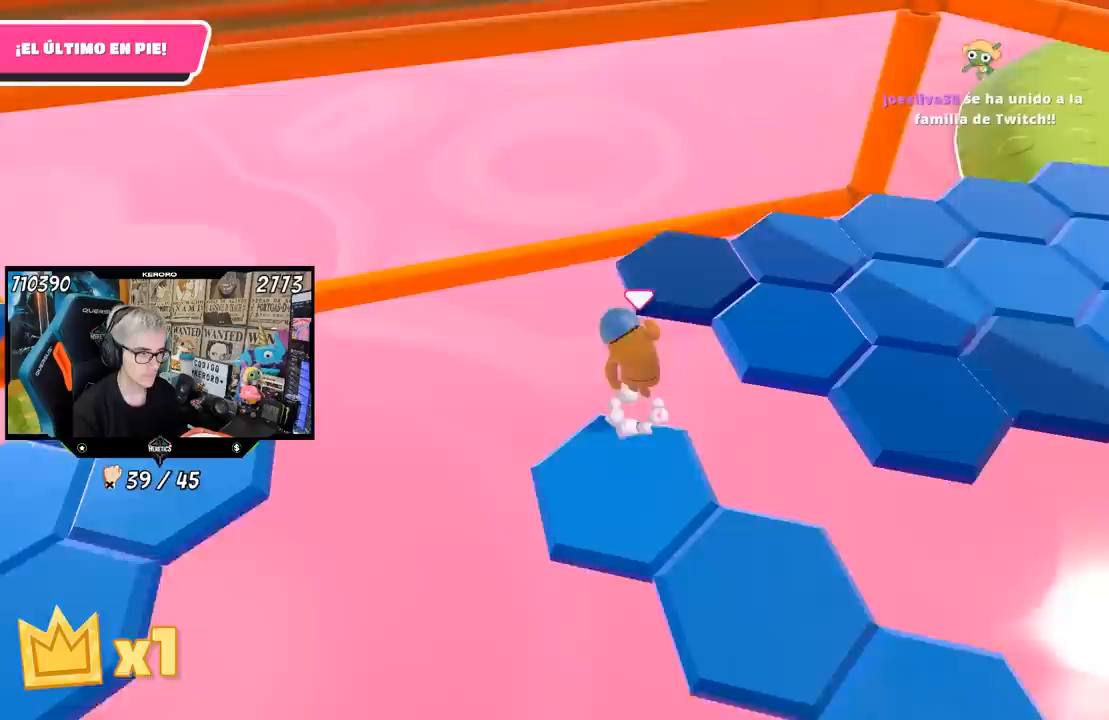
{"buttons": [], "left_stick": "down", "right_stick": "right"}
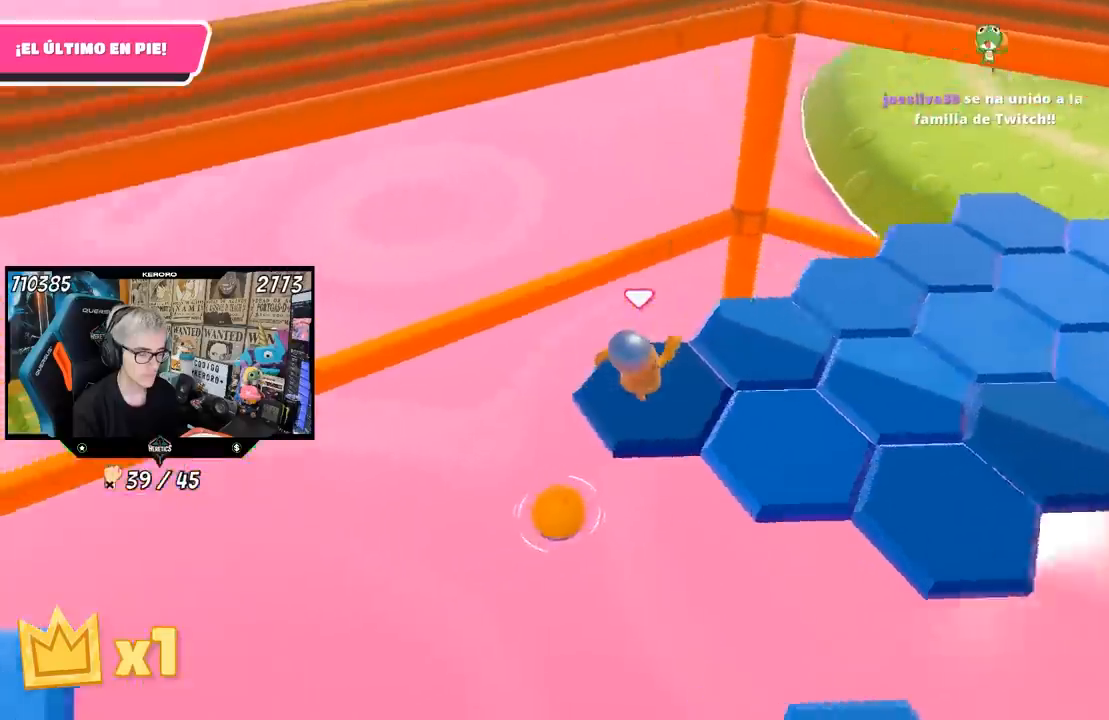
{"buttons": ["L1"], "left_stick": "up", "right_stick": "up-right", "events": [[50, "right_stick", "up-right"], [167, "left_stick", "center"], [400, "left_stick", "up"], [500, "L1", "down"]]}
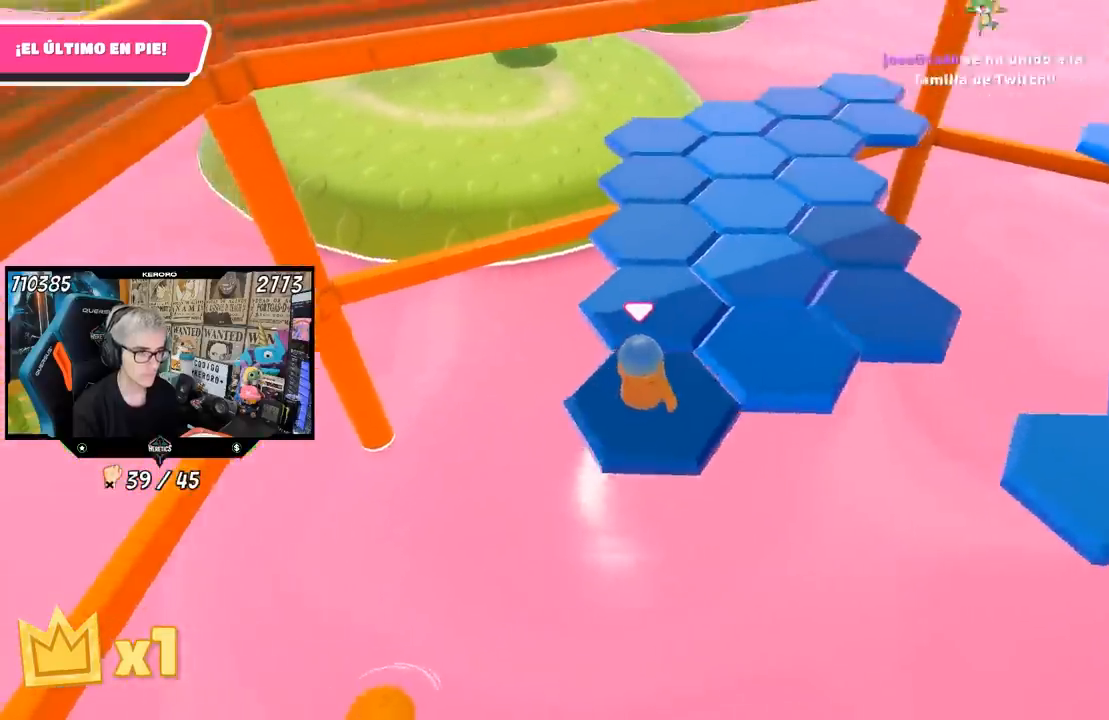
{"buttons": [], "left_stick": "up-right", "right_stick": "right", "events": [[33, "right_stick", "center"], [67, "CROSS", "down"], [100, "L1", "up"], [267, "CROSS", "up"], [433, "left_stick", "up-right"], [433, "right_stick", "right"]]}
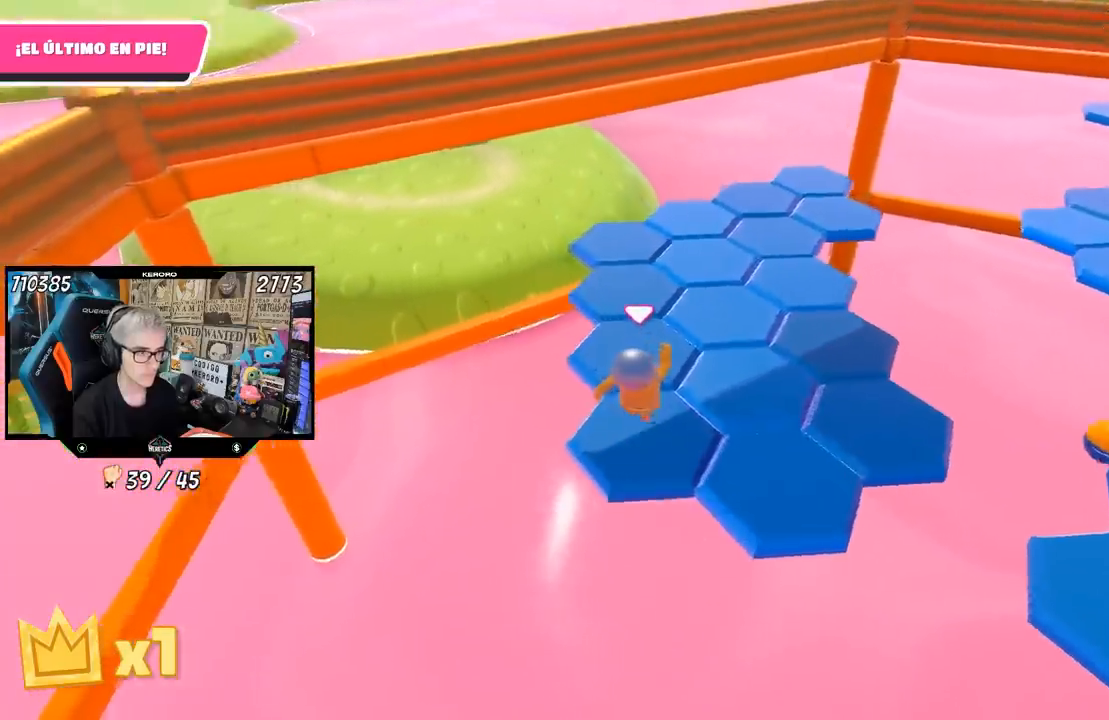
{"buttons": [], "left_stick": "center", "right_stick": "up-right", "events": [[33, "left_stick", "down-right"], [117, "right_stick", "up-right"], [233, "left_stick", "center"]]}
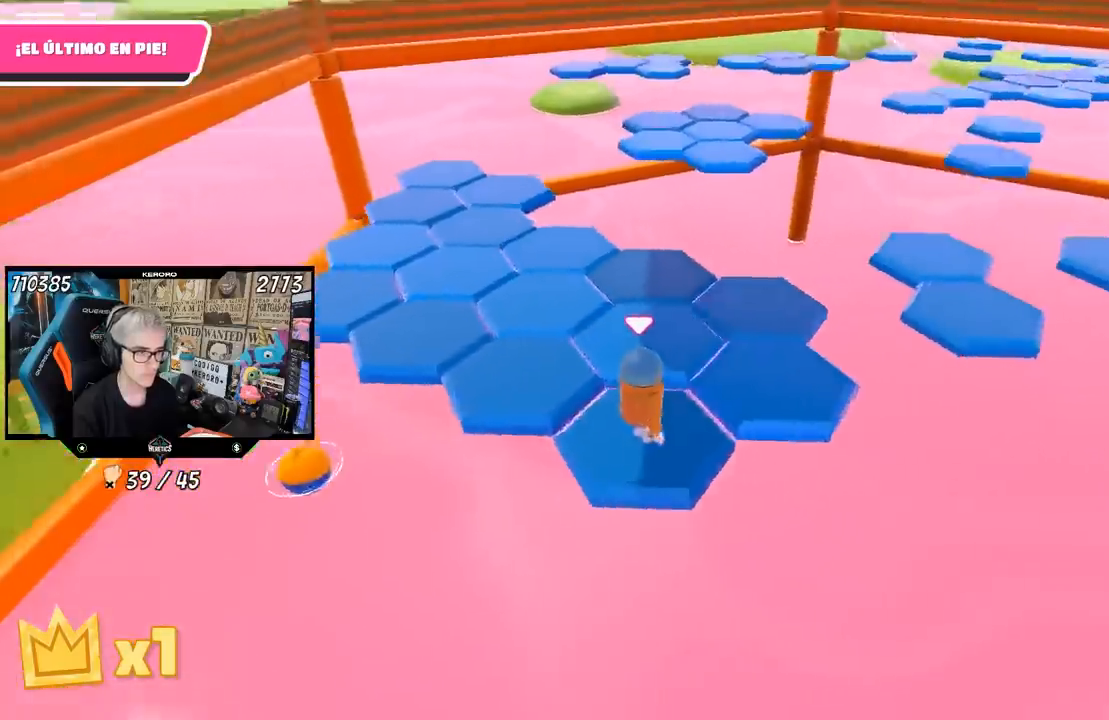
{"buttons": [], "left_stick": "up-left", "right_stick": "center", "events": [[33, "left_stick", "up-left"], [100, "right_stick", "center"], [200, "CROSS", "down"], [367, "CROSS", "up"]]}
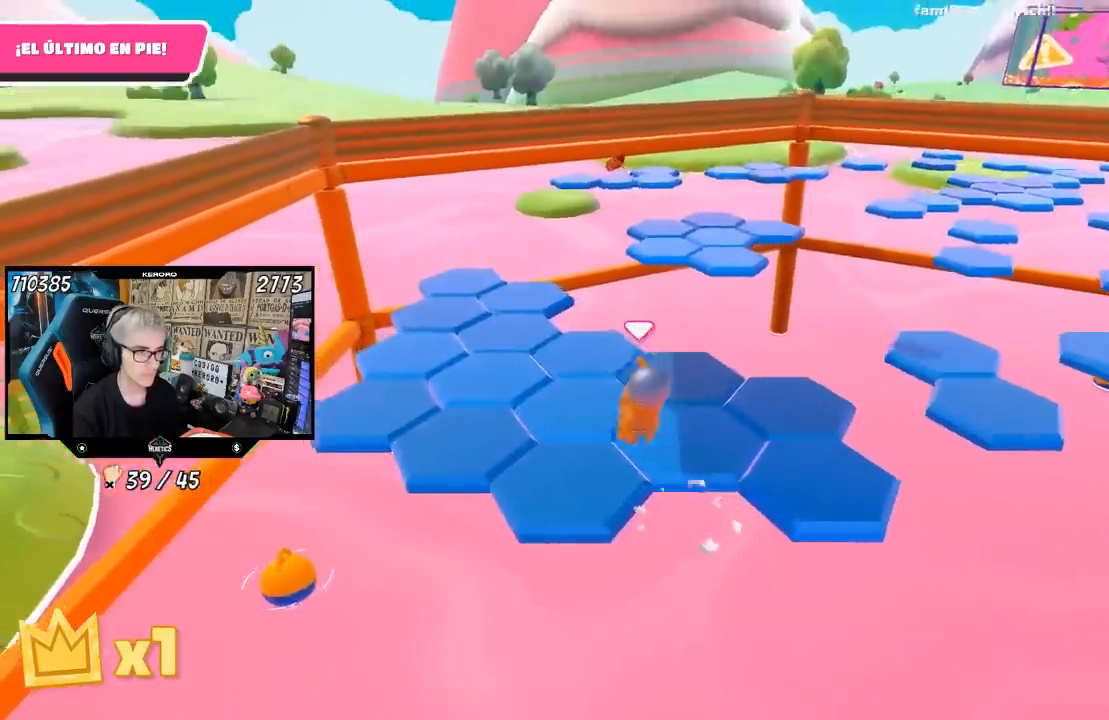
{"buttons": [], "left_stick": "center", "right_stick": "center", "events": [[133, "left_stick", "center"], [133, "right_stick", "right"], [200, "left_stick", "down"], [300, "left_stick", "down-right"], [367, "right_stick", "up-right"], [400, "left_stick", "center"], [467, "right_stick", "center"]]}
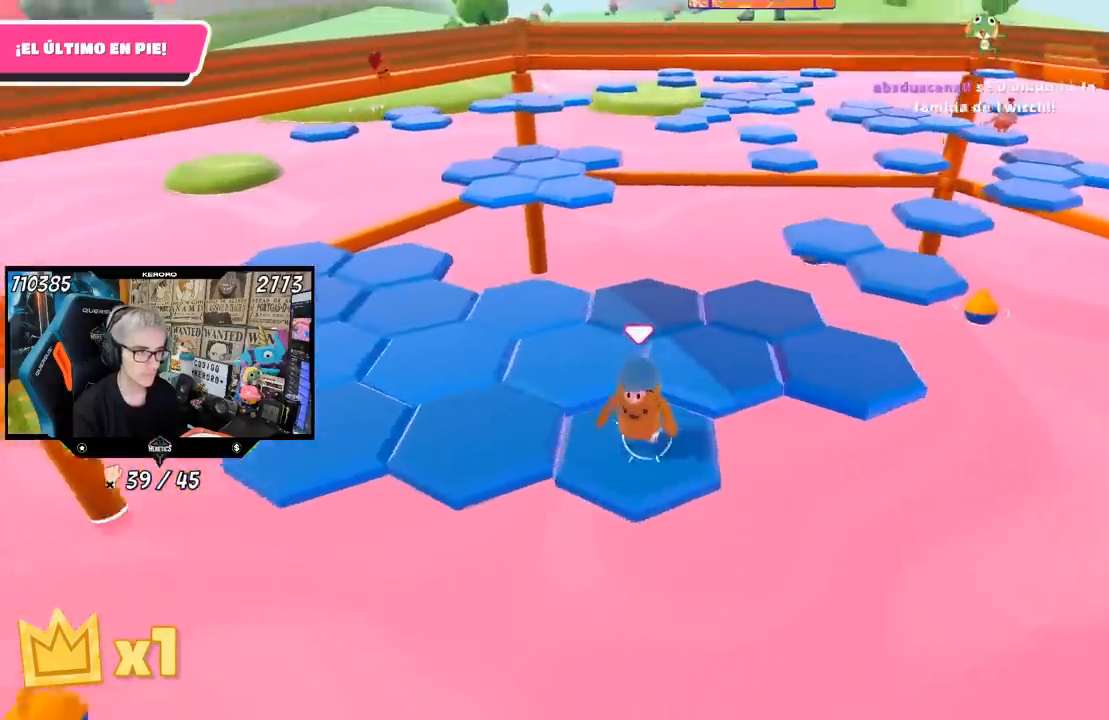
{"buttons": ["CROSS"], "left_stick": "left", "right_stick": "center", "events": [[167, "left_stick", "left"], [333, "CROSS", "down"]]}
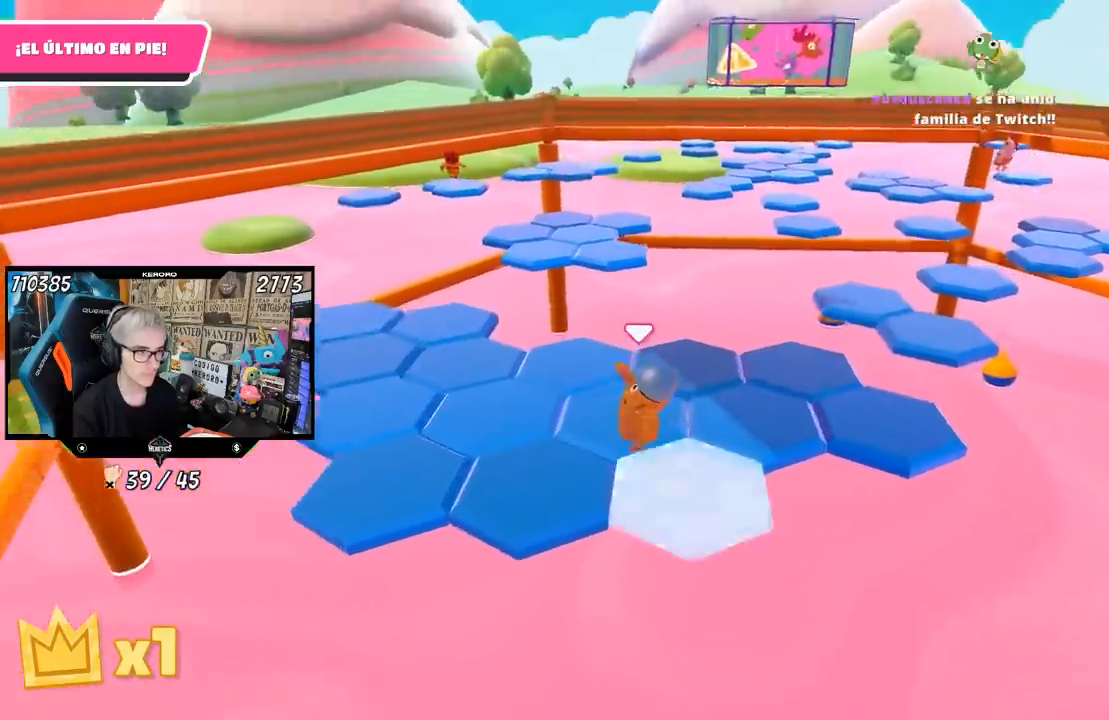
{"buttons": [], "left_stick": "center", "right_stick": "center", "events": [[33, "CROSS", "up"], [233, "left_stick", "down-right"], [250, "right_stick", "right"], [450, "left_stick", "center"], [467, "right_stick", "center"]]}
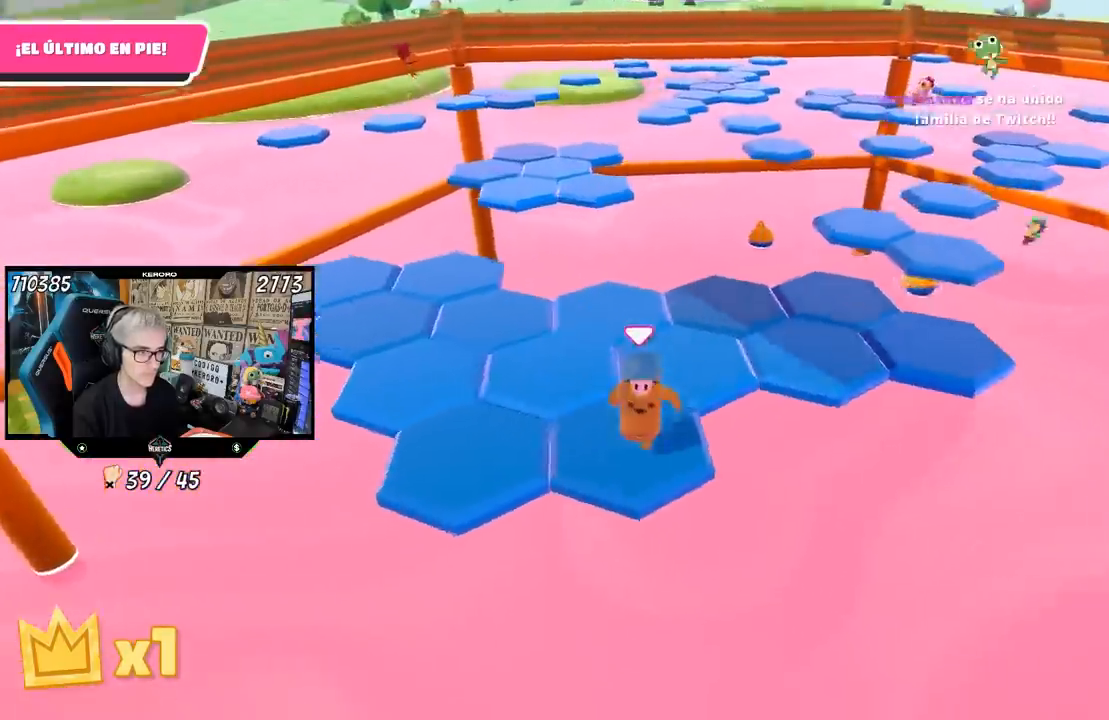
{"buttons": ["CROSS"], "left_stick": "left", "right_stick": "center", "events": [[233, "left_stick", "left"], [400, "CROSS", "down"]]}
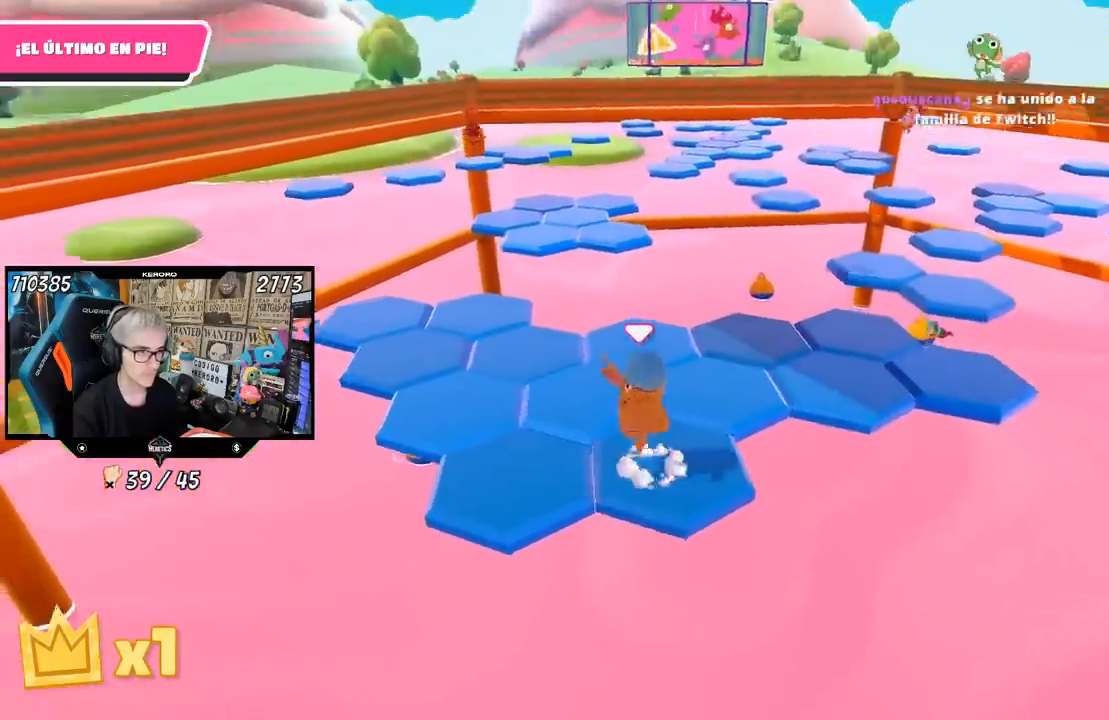
{"buttons": [], "left_stick": "center", "right_stick": "right", "events": [[100, "CROSS", "up"], [300, "left_stick", "down"], [467, "left_stick", "center"], [467, "right_stick", "right"]]}
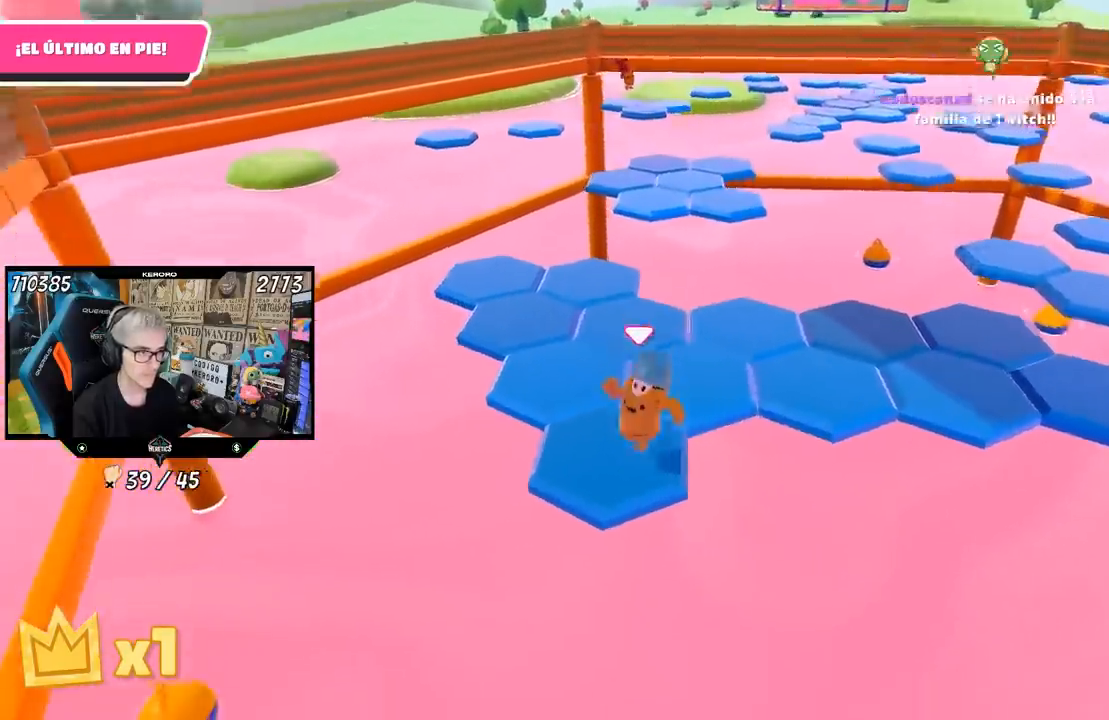
{"buttons": ["CROSS"], "left_stick": "up", "right_stick": "center", "events": [[133, "right_stick", "center"], [300, "left_stick", "up"], [467, "CROSS", "down"]]}
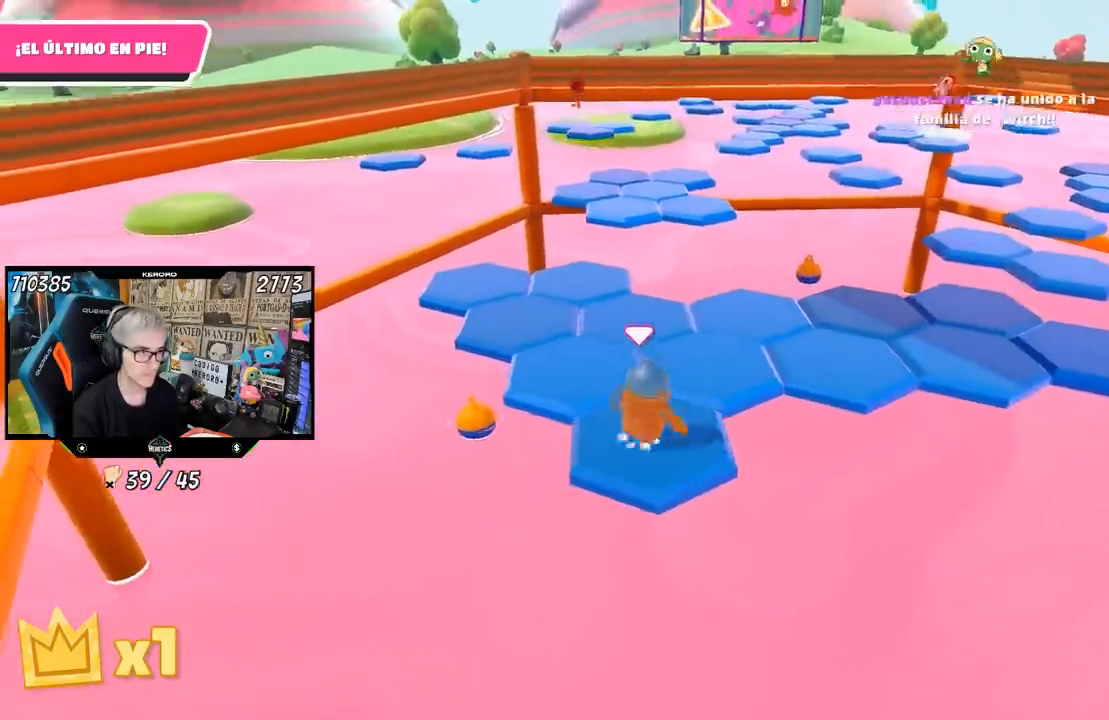
{"buttons": [], "left_stick": "down-right", "right_stick": "right", "events": [[67, "L1", "down"], [167, "L1", "up"], [200, "CROSS", "up"], [300, "left_stick", "center"], [367, "left_stick", "down-right"], [467, "right_stick", "right"]]}
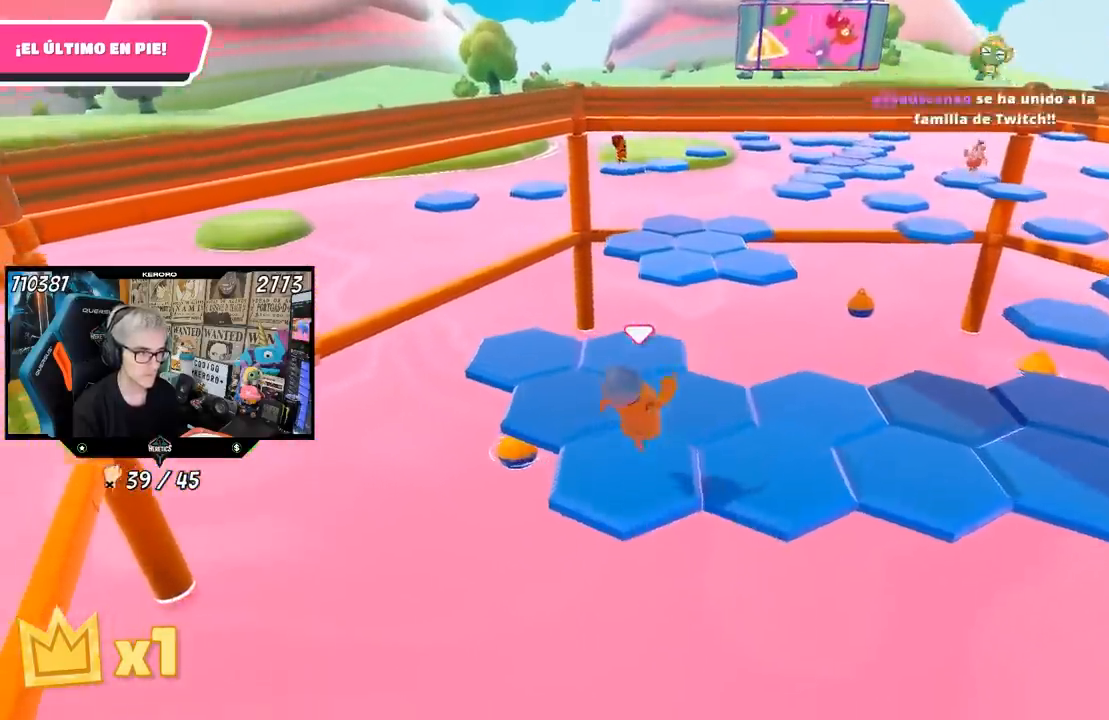
{"buttons": [], "left_stick": "up-left", "right_stick": "center", "events": [[67, "left_stick", "center"], [133, "right_stick", "center"], [400, "left_stick", "up-left"]]}
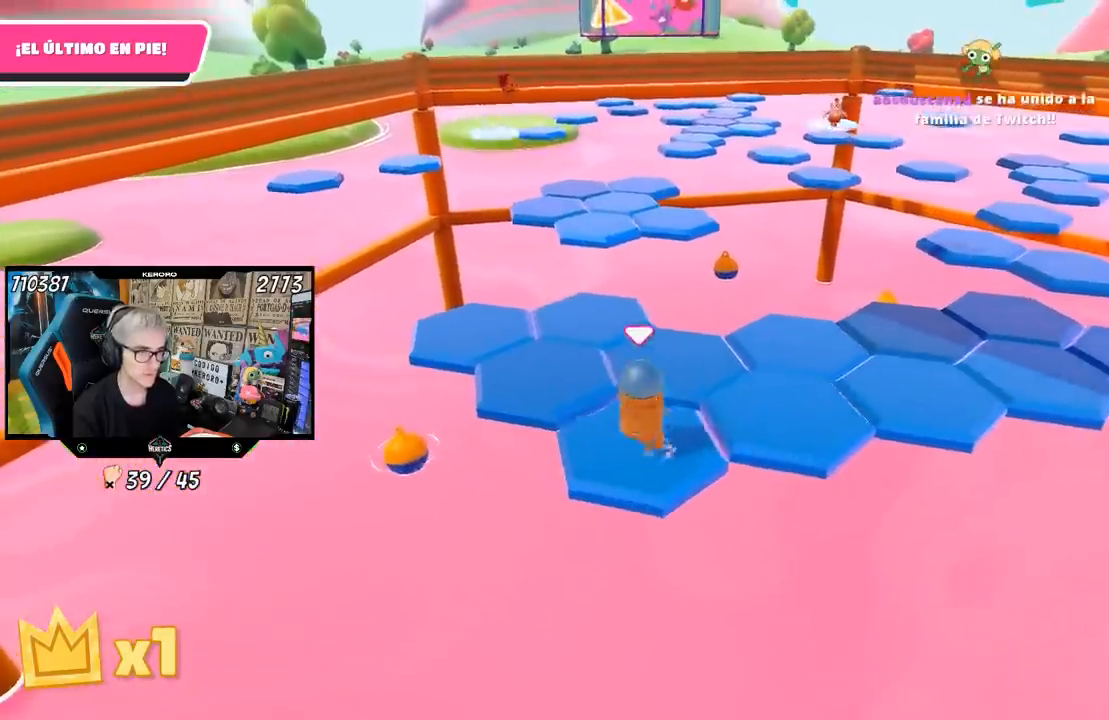
{"buttons": [], "left_stick": "up-left", "right_stick": "center", "events": [[133, "CROSS", "down"], [233, "L1", "down"], [300, "CROSS", "up"], [317, "L1", "up"]]}
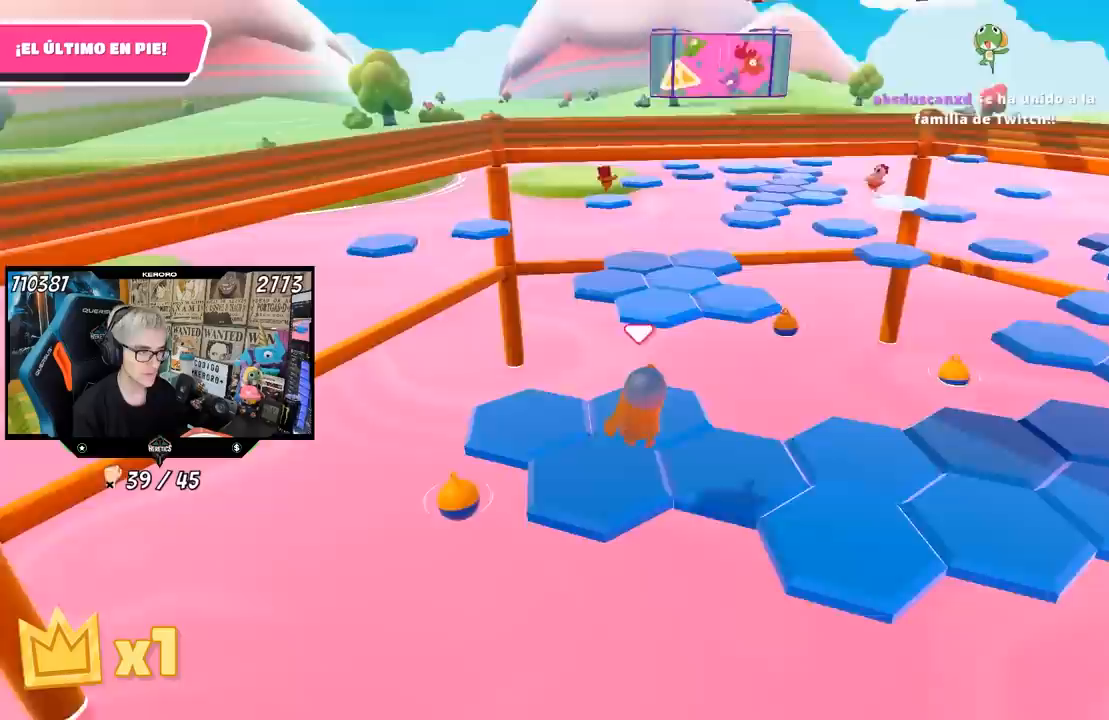
{"buttons": [], "left_stick": "center", "right_stick": "center", "events": [[67, "left_stick", "down"], [167, "right_stick", "right"], [267, "left_stick", "center"], [267, "right_stick", "up-right"], [400, "right_stick", "center"]]}
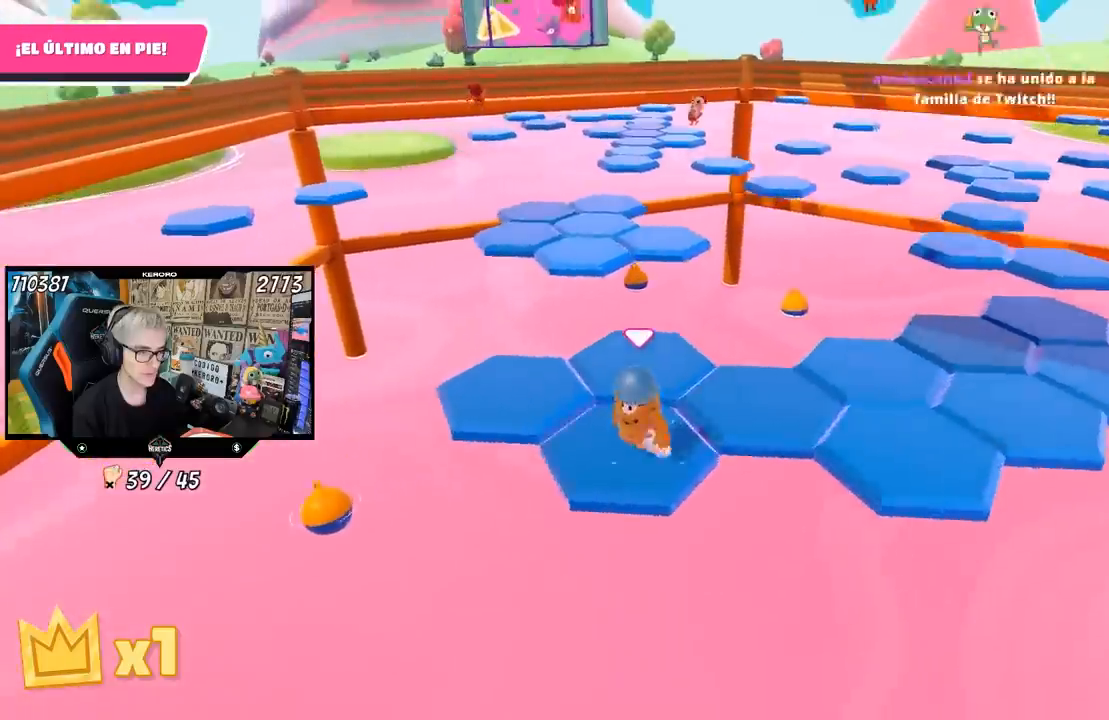
{"buttons": [], "left_stick": "up-left", "right_stick": "center", "events": [[33, "left_stick", "left"], [167, "left_stick", "up-left"], [267, "CROSS", "down"], [467, "CROSS", "up"]]}
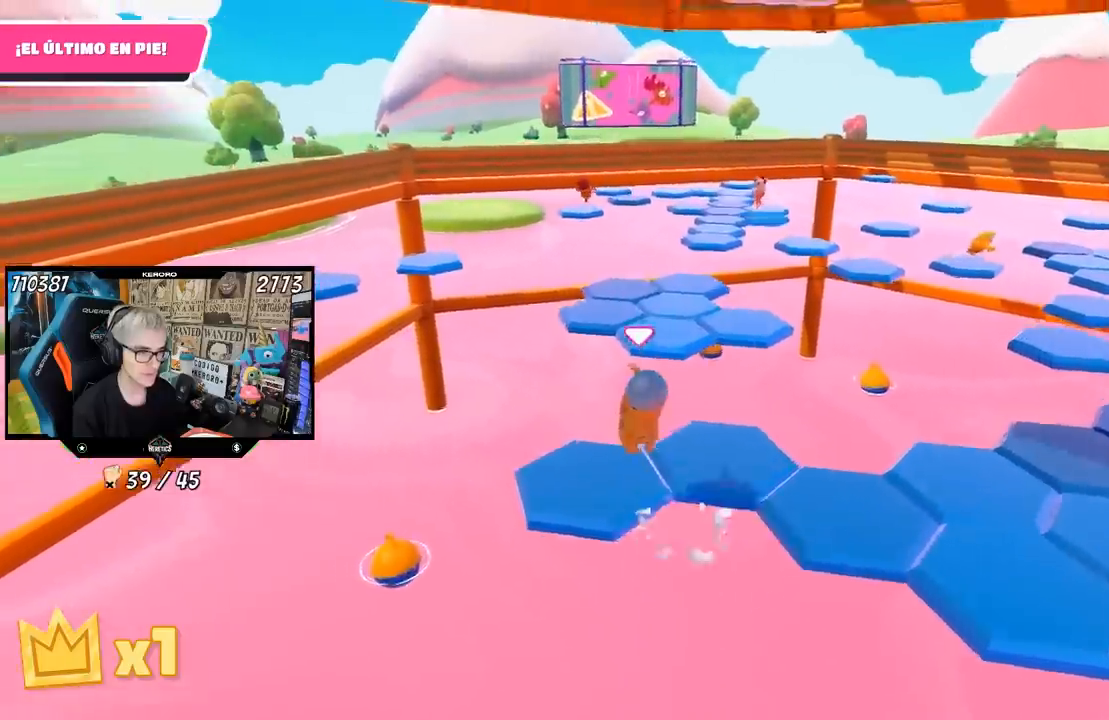
{"buttons": [], "left_stick": "center", "right_stick": "center", "events": [[67, "left_stick", "center"], [133, "left_stick", "down-right"], [167, "right_stick", "right"], [433, "left_stick", "center"], [433, "right_stick", "center"]]}
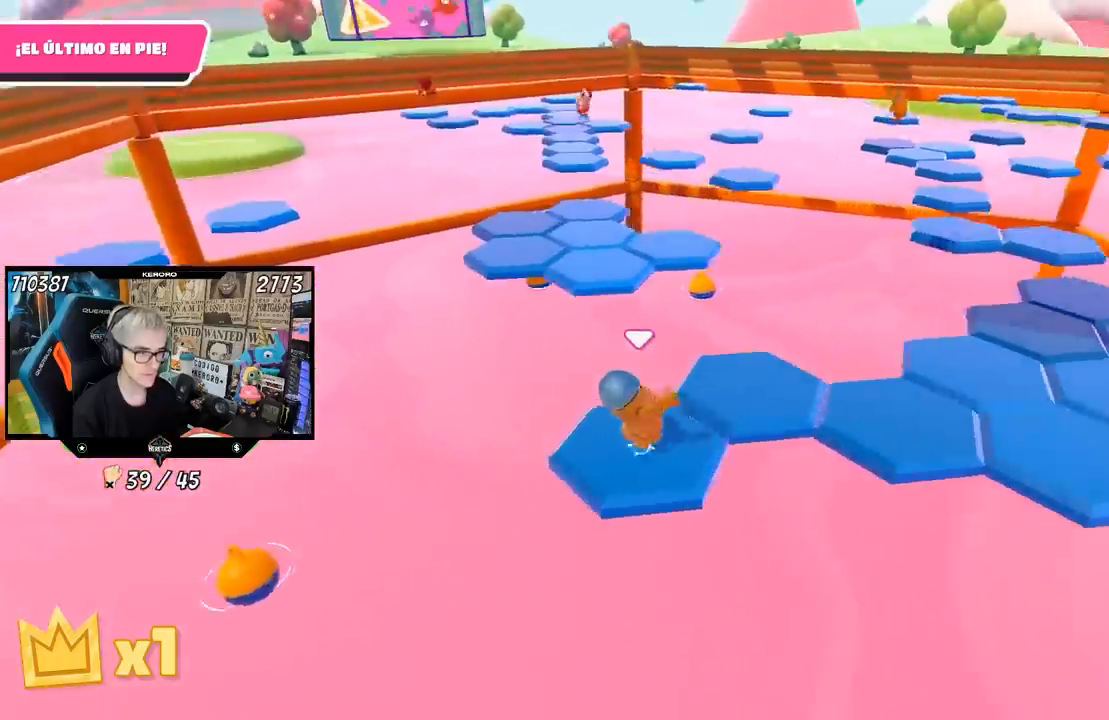
{"buttons": ["CROSS"], "left_stick": "up-right", "right_stick": "center", "events": [[167, "left_stick", "up-right"], [333, "CROSS", "down"]]}
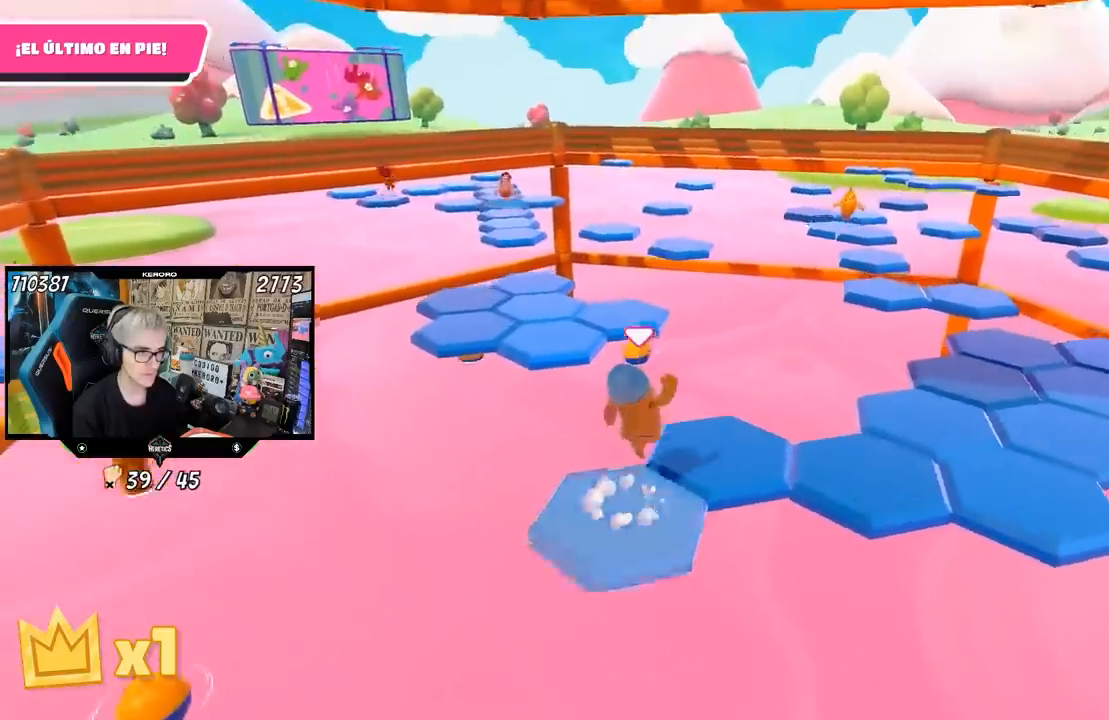
{"buttons": [], "left_stick": "center", "right_stick": "center", "events": [[33, "CROSS", "up"], [267, "left_stick", "down-right"], [467, "left_stick", "center"]]}
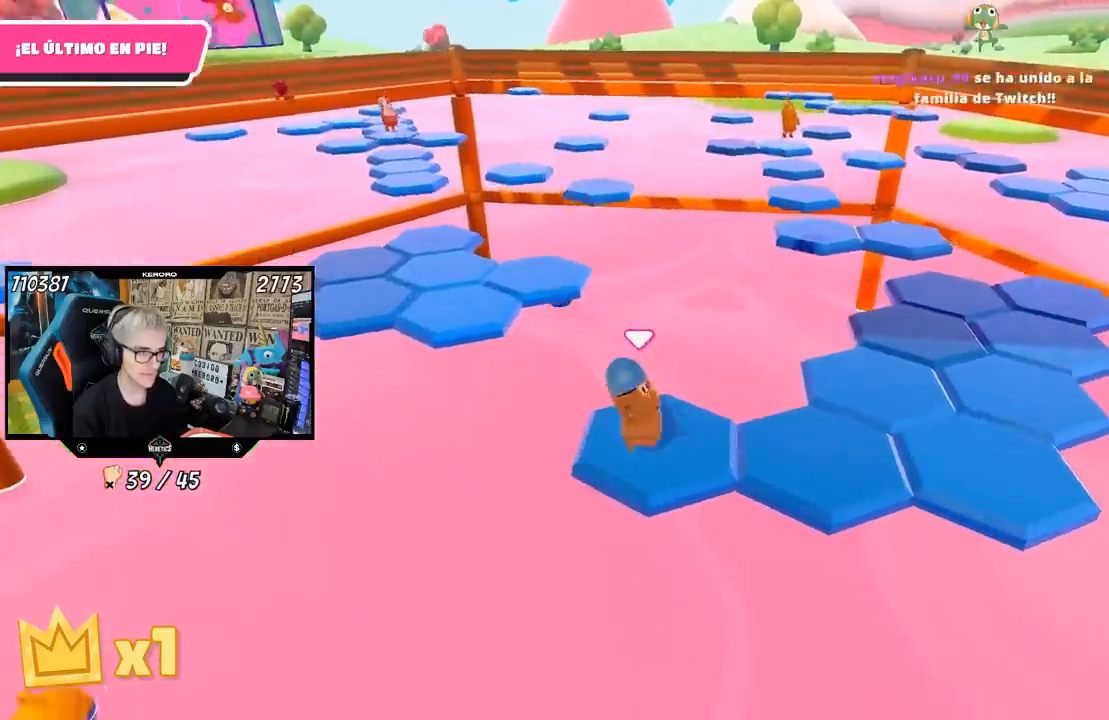
{"buttons": ["CROSS"], "left_stick": "right", "right_stick": "center", "events": [[200, "left_stick", "right"], [367, "CROSS", "down"]]}
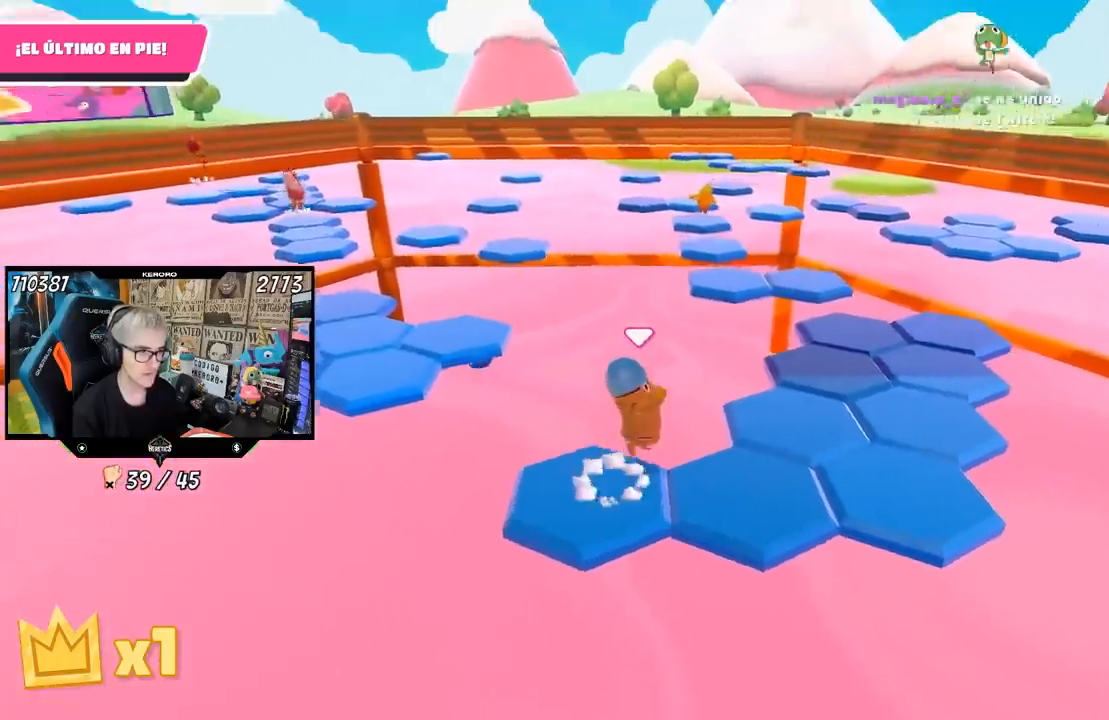
{"buttons": [], "left_stick": "center", "right_stick": "down-left", "events": [[67, "CROSS", "up"], [100, "left_stick", "center"], [200, "left_stick", "down-left"], [250, "right_stick", "down-left"], [467, "left_stick", "center"]]}
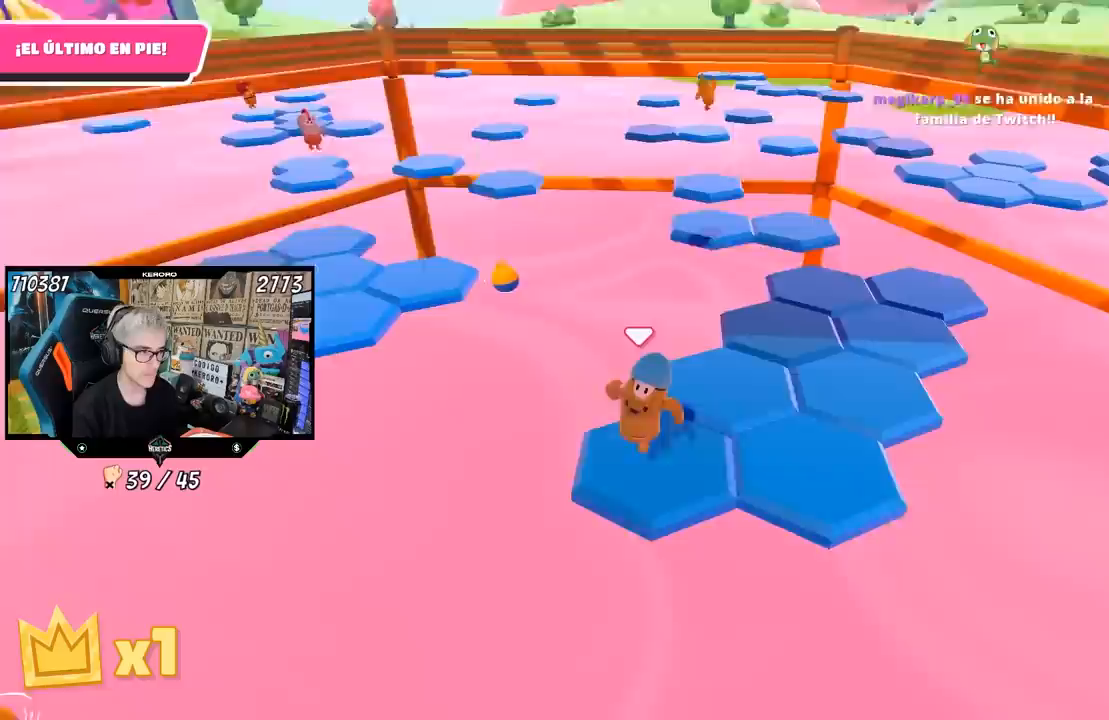
{"buttons": ["CROSS"], "left_stick": "right", "right_stick": "center", "events": [[67, "right_stick", "center"], [267, "left_stick", "right"], [433, "CROSS", "down"]]}